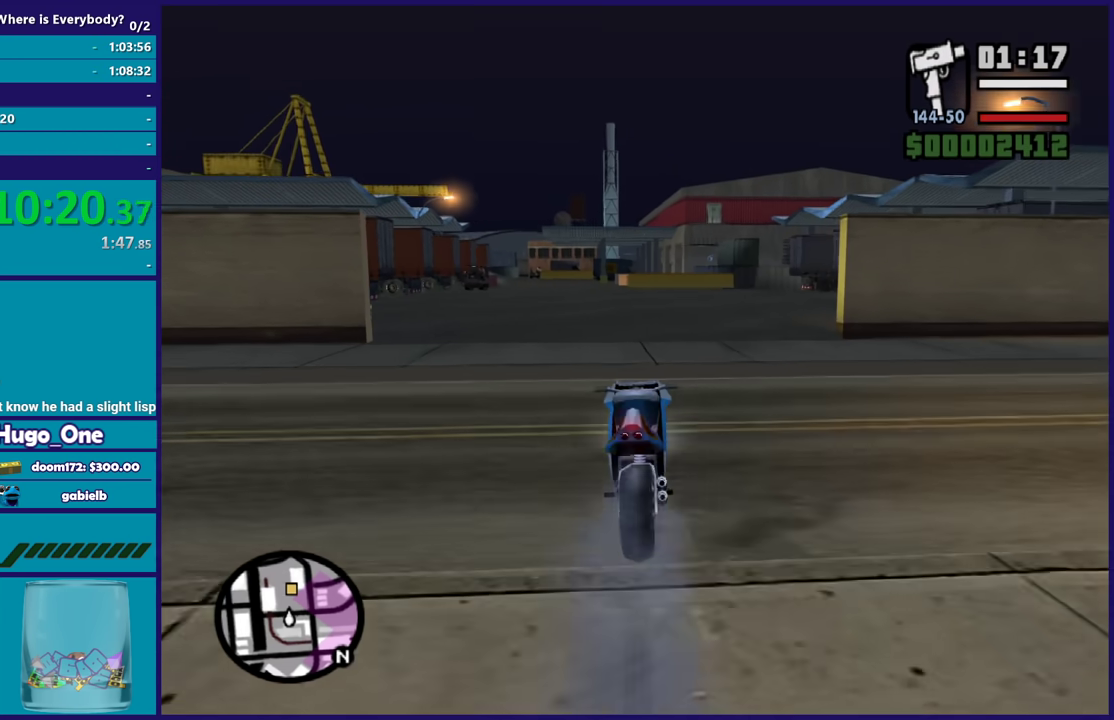
Gameplay with a controller (Xbox layout); each line is a JSON object with the inputs held at the frame after it. "events" lists button and stick changes between this image and that frame as [ms after this image, input, new state], when the widget could be followed in between.
{"buttons": ["R2"], "left_stick": "up-left", "right_stick": "center", "events": [[33, "left_stick", "up"], [167, "left_stick", "right"], [233, "left_stick", "up"], [367, "left_stick", "center"], [434, "left_stick", "up-left"]]}
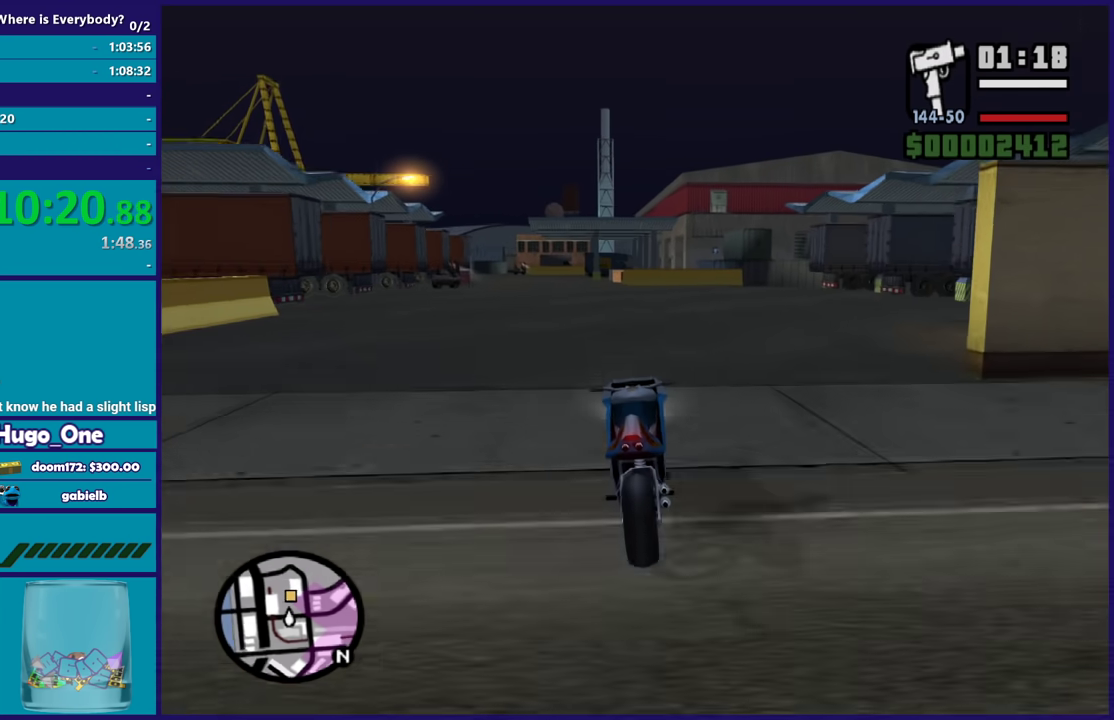
{"buttons": ["R2"], "left_stick": "up-left", "right_stick": "down", "events": [[67, "left_stick", "center"], [134, "left_stick", "up-left"], [134, "right_stick", "down"], [434, "left_stick", "center"], [501, "left_stick", "up-left"]]}
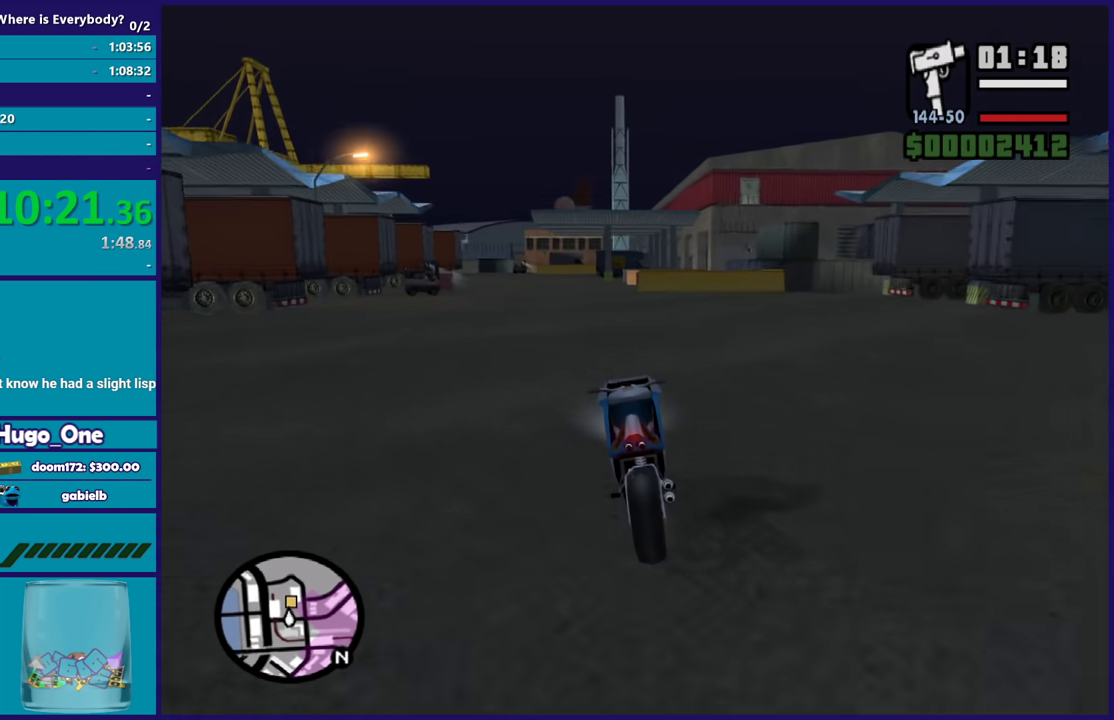
{"buttons": ["R2"], "left_stick": "center", "right_stick": "down", "events": [[133, "left_stick", "center"], [233, "left_stick", "up"], [300, "left_stick", "up-left"], [367, "left_stick", "center"]]}
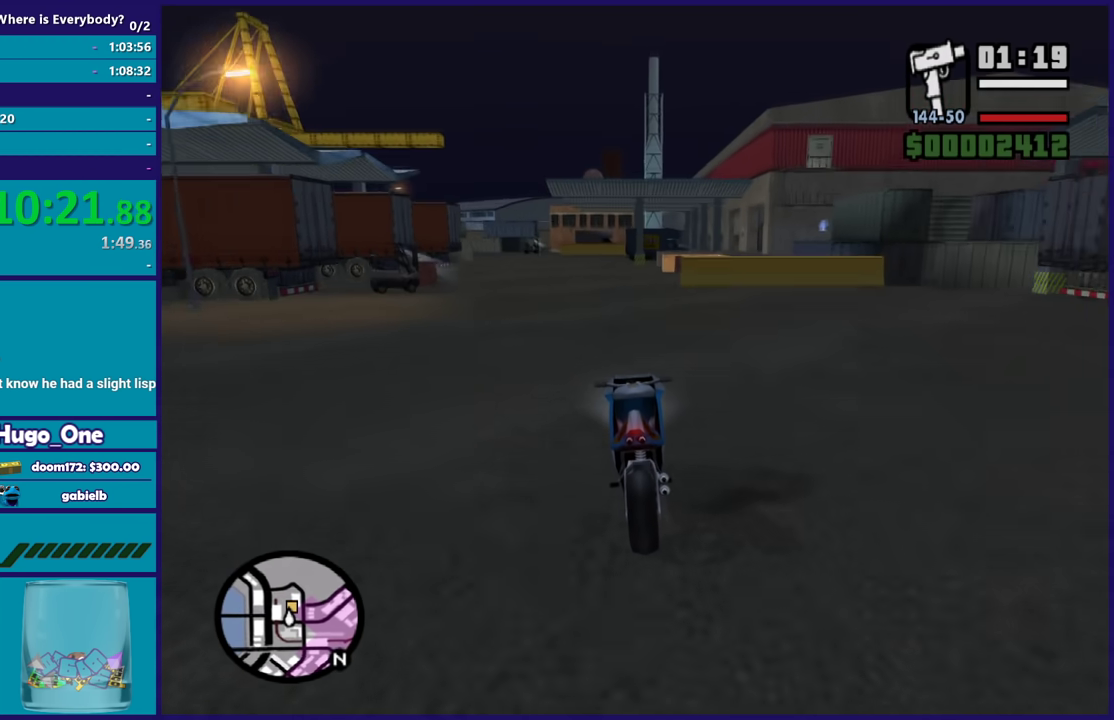
{"buttons": ["R2"], "left_stick": "center", "right_stick": "down-right", "events": [[67, "left_stick", "up-left"], [67, "right_stick", "down-right"], [200, "left_stick", "down-right"], [267, "left_stick", "center"]]}
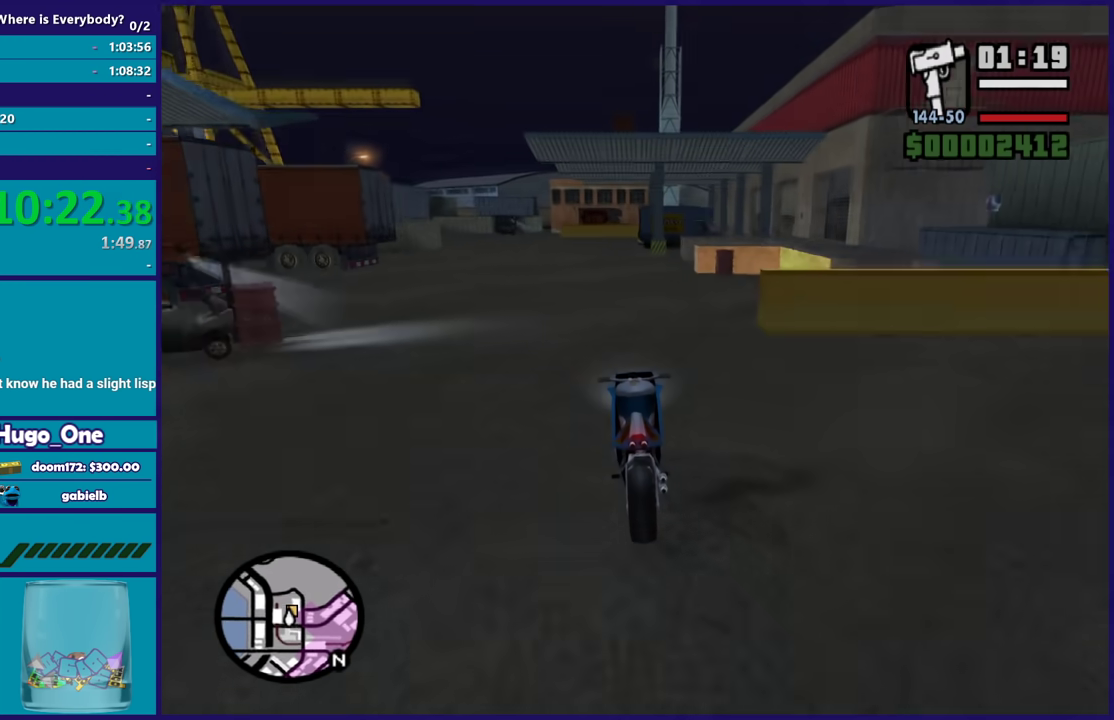
{"buttons": ["L2"], "left_stick": "center", "right_stick": "down-right", "events": [[33, "R2", "up"], [100, "L2", "down"], [100, "left_stick", "up-left"], [167, "left_stick", "center"]]}
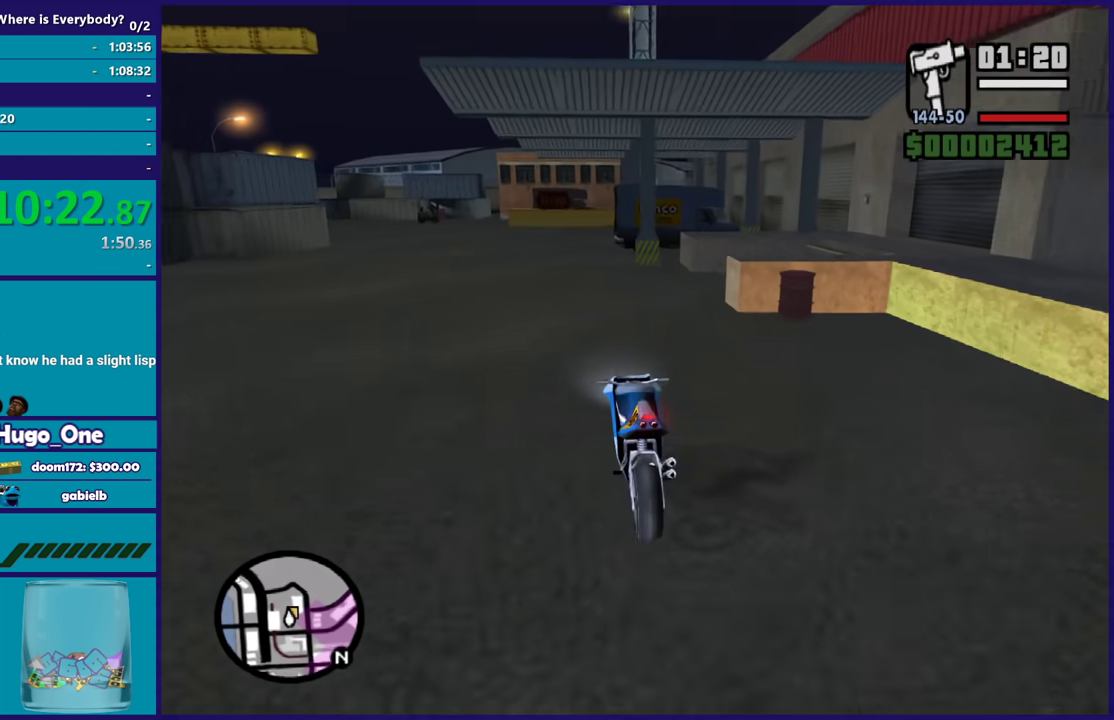
{"buttons": [], "left_stick": "center", "right_stick": "down-right", "events": [[167, "left_stick", "right"], [201, "L2", "up"], [467, "left_stick", "center"]]}
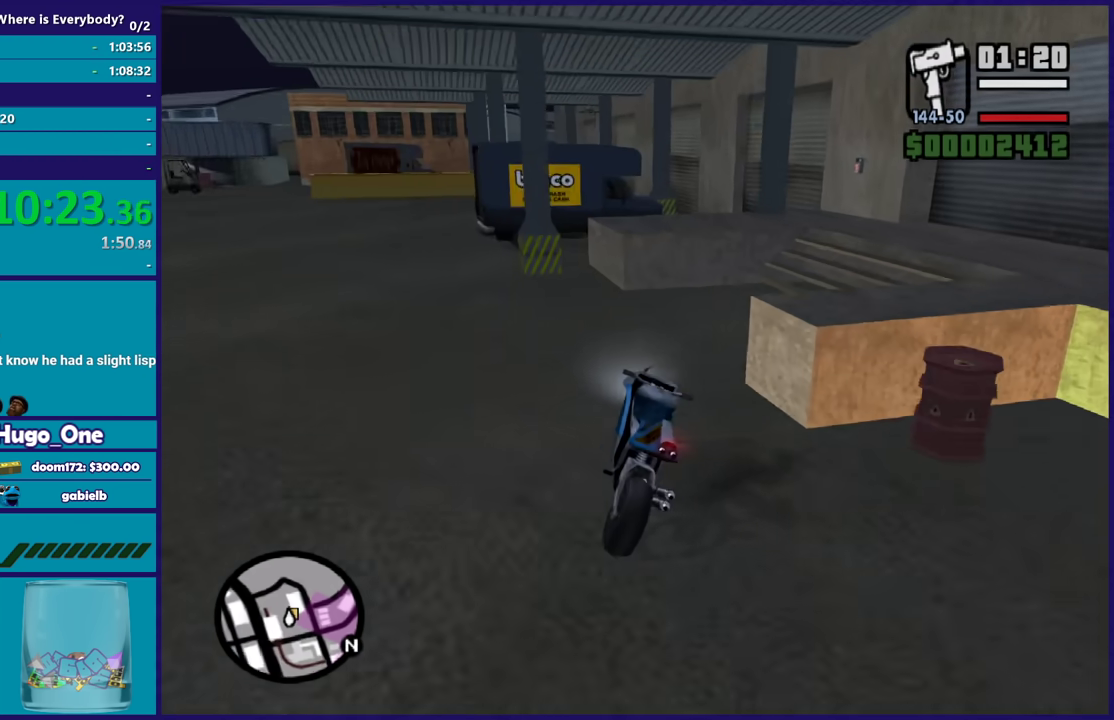
{"buttons": ["R2"], "left_stick": "down-right", "right_stick": "center", "events": [[33, "L2", "down"], [33, "left_stick", "right"], [200, "L2", "up"], [367, "R2", "down"], [400, "left_stick", "center"], [400, "right_stick", "center"], [500, "left_stick", "down-right"]]}
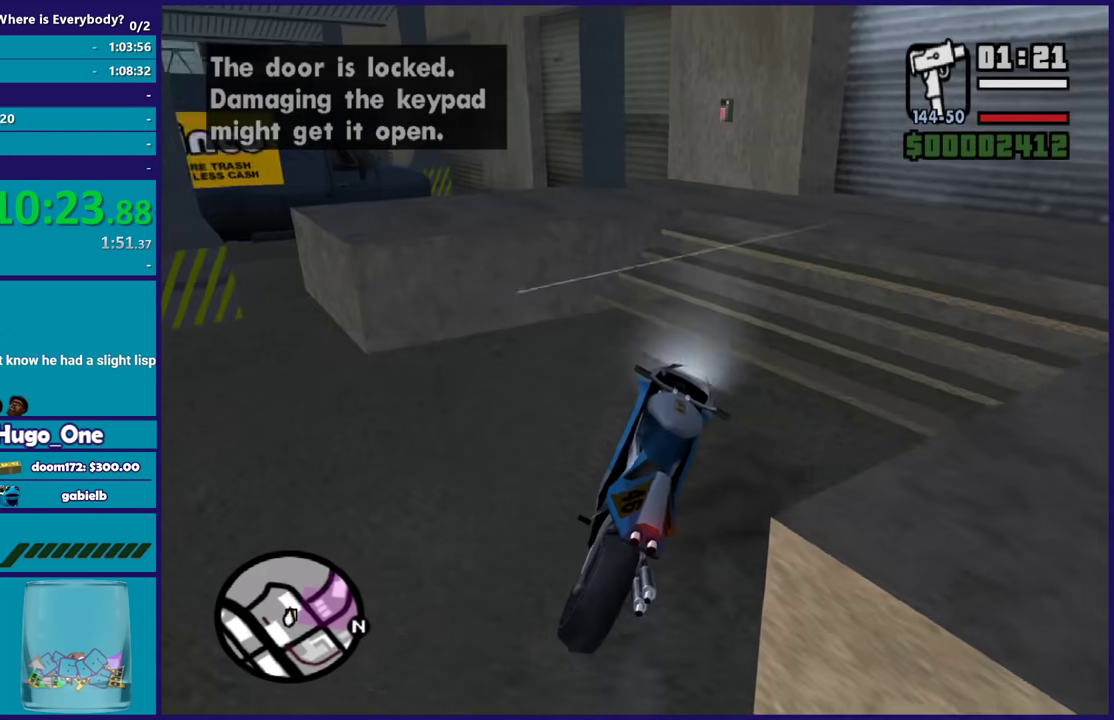
{"buttons": [], "left_stick": "right", "right_stick": "center", "events": [[34, "R2", "up"], [34, "right_stick", "down-right"], [200, "left_stick", "left"], [200, "right_stick", "center"], [367, "left_stick", "center"], [467, "left_stick", "right"]]}
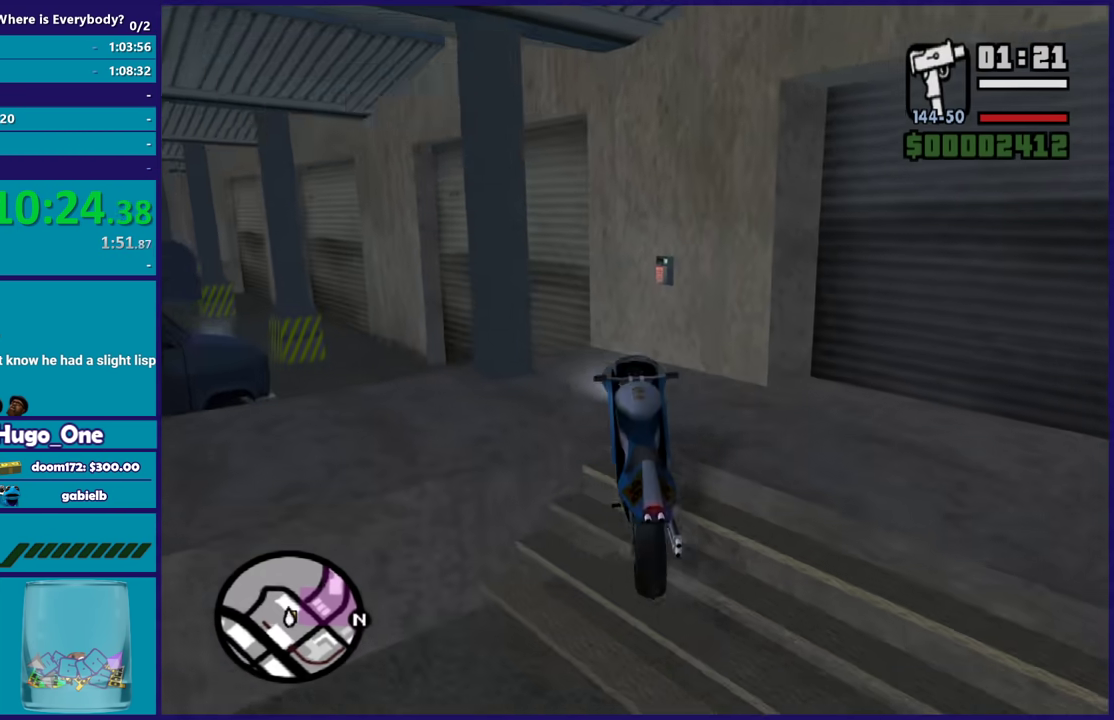
{"buttons": ["B"], "left_stick": "down-left", "right_stick": "center", "events": [[167, "left_stick", "center"], [233, "B", "down"], [333, "left_stick", "left"], [434, "left_stick", "down-left"]]}
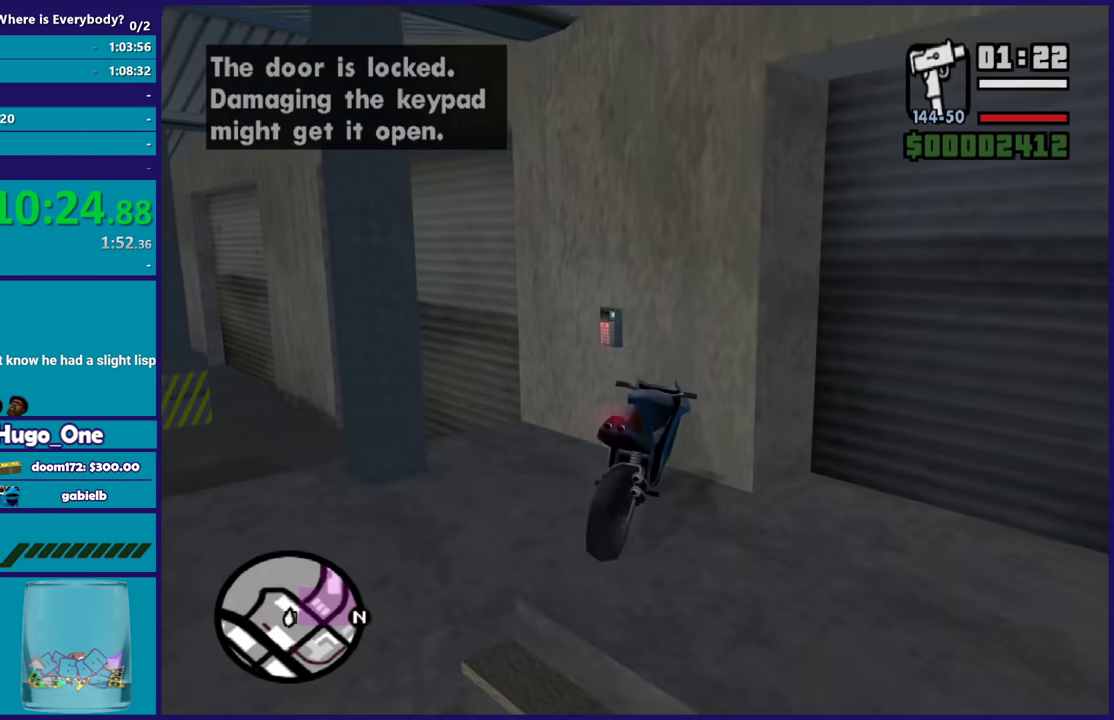
{"buttons": ["B", "L2"], "left_stick": "down-right", "right_stick": "center", "events": [[301, "left_stick", "down"], [367, "left_stick", "down-right"], [401, "L2", "down"]]}
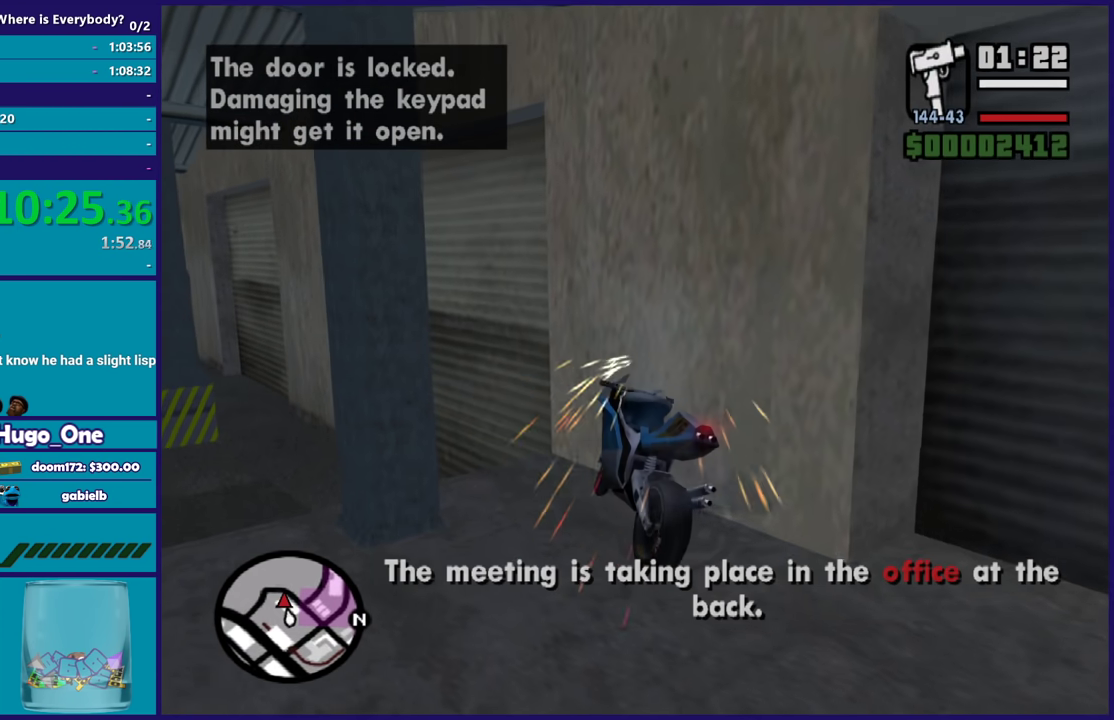
{"buttons": ["L2"], "left_stick": "left", "right_stick": "up-right", "events": [[133, "left_stick", "down-left"], [167, "B", "up"], [367, "right_stick", "up-right"], [400, "left_stick", "left"]]}
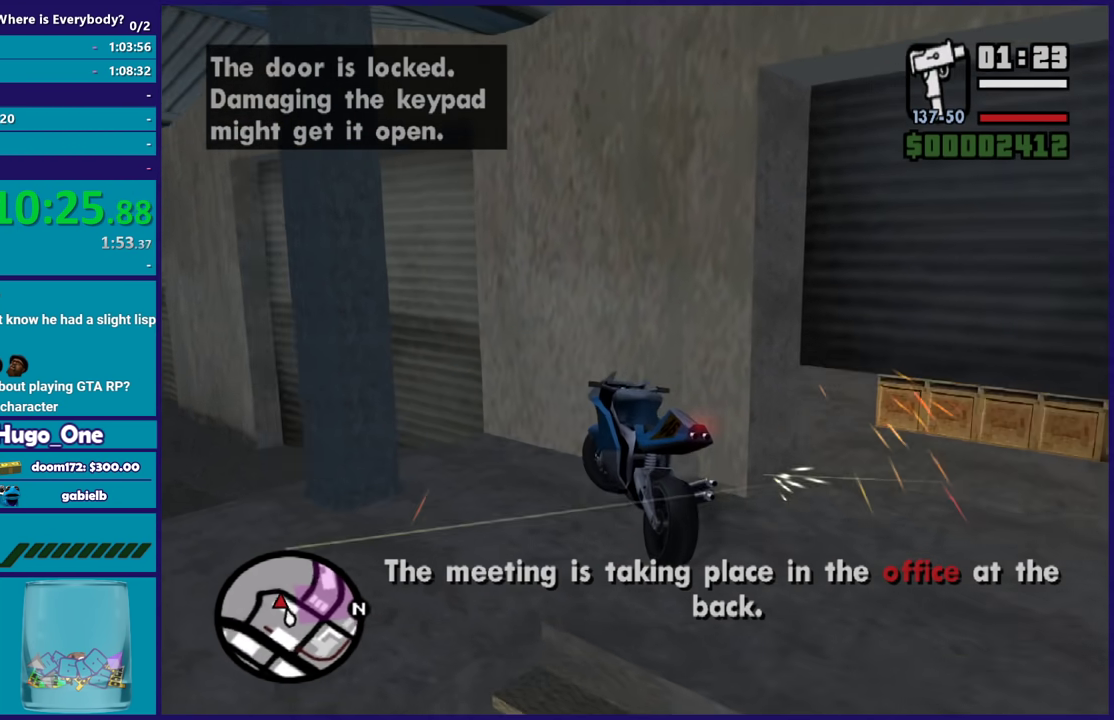
{"buttons": ["L2"], "left_stick": "up-left", "right_stick": "center", "events": [[67, "right_stick", "center"], [134, "right_stick", "down-left"], [234, "right_stick", "up-right"], [467, "left_stick", "up-left"], [467, "right_stick", "center"]]}
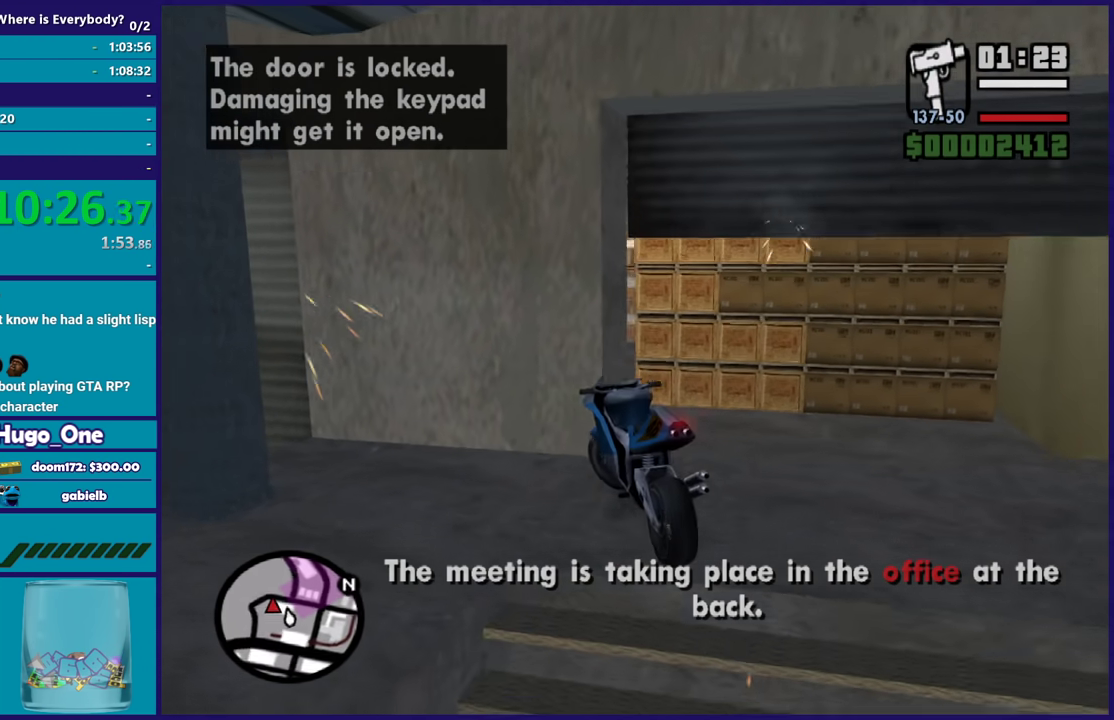
{"buttons": ["R2"], "left_stick": "right", "right_stick": "down-left", "events": [[100, "L2", "up"], [100, "left_stick", "right"], [133, "R2", "down"], [233, "right_stick", "down-left"], [333, "right_stick", "center"], [434, "right_stick", "down-left"]]}
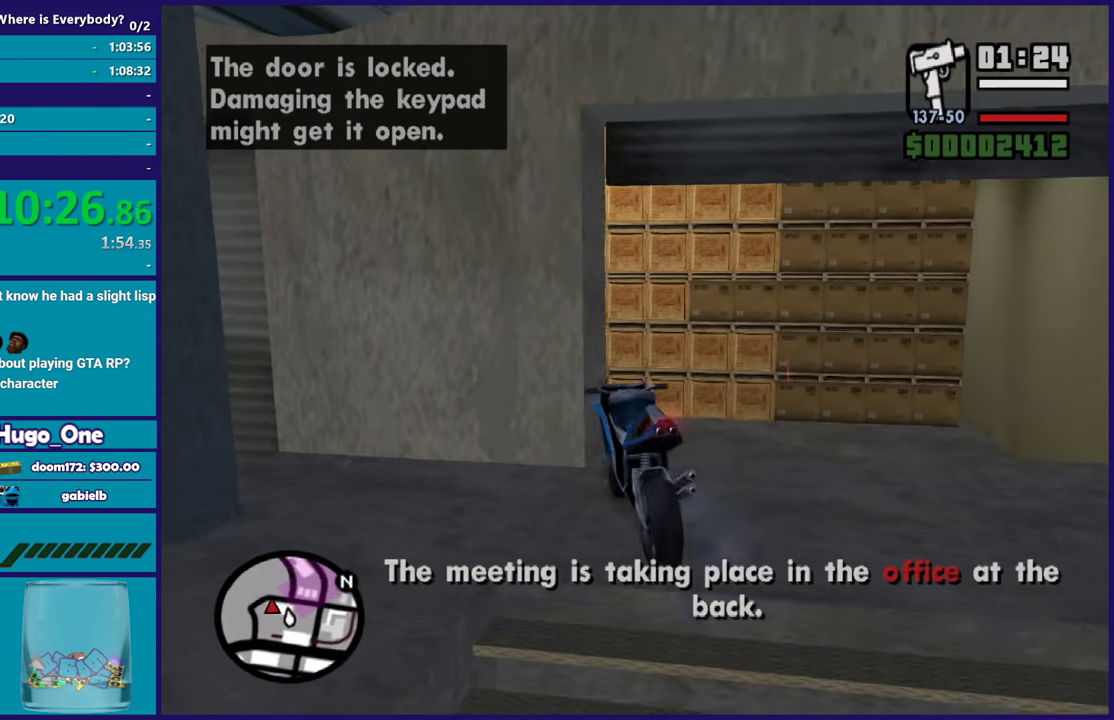
{"buttons": [], "left_stick": "left", "right_stick": "down-left", "events": [[167, "right_stick", "left"], [201, "left_stick", "up-right"], [301, "left_stick", "left"], [334, "R2", "up"], [334, "right_stick", "down-left"]]}
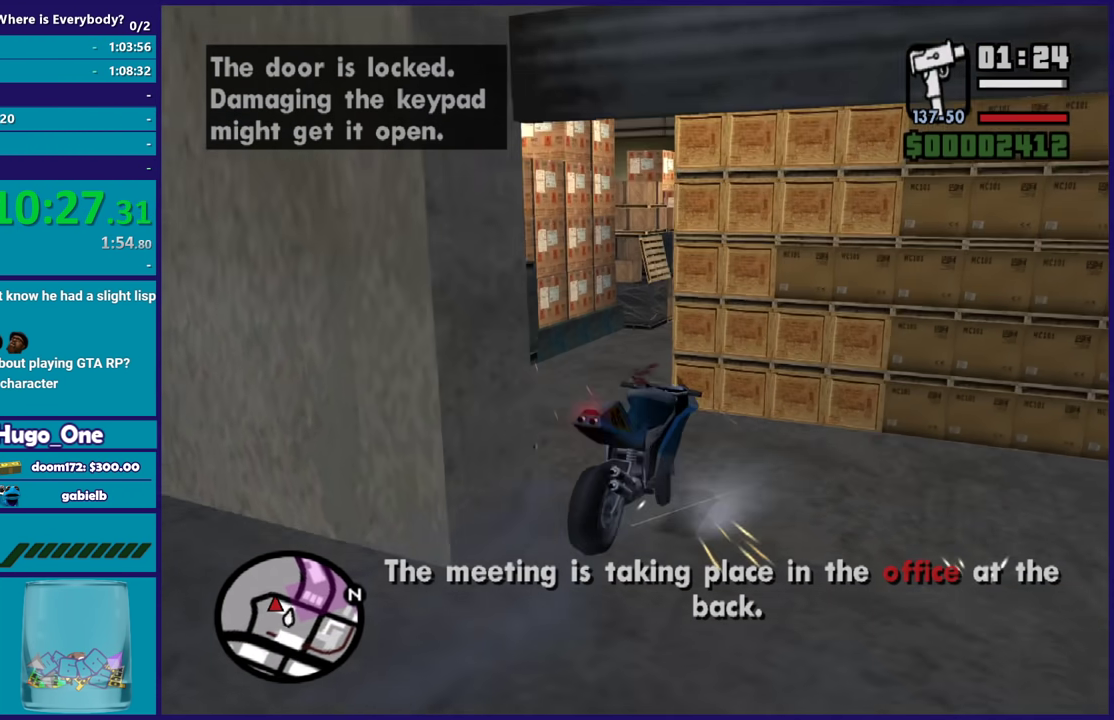
{"buttons": [], "left_stick": "center", "right_stick": "down-left", "events": [[34, "right_stick", "center"], [167, "right_stick", "down-left"], [267, "left_stick", "down-left"], [334, "right_stick", "center"], [401, "right_stick", "down-left"], [468, "left_stick", "center"]]}